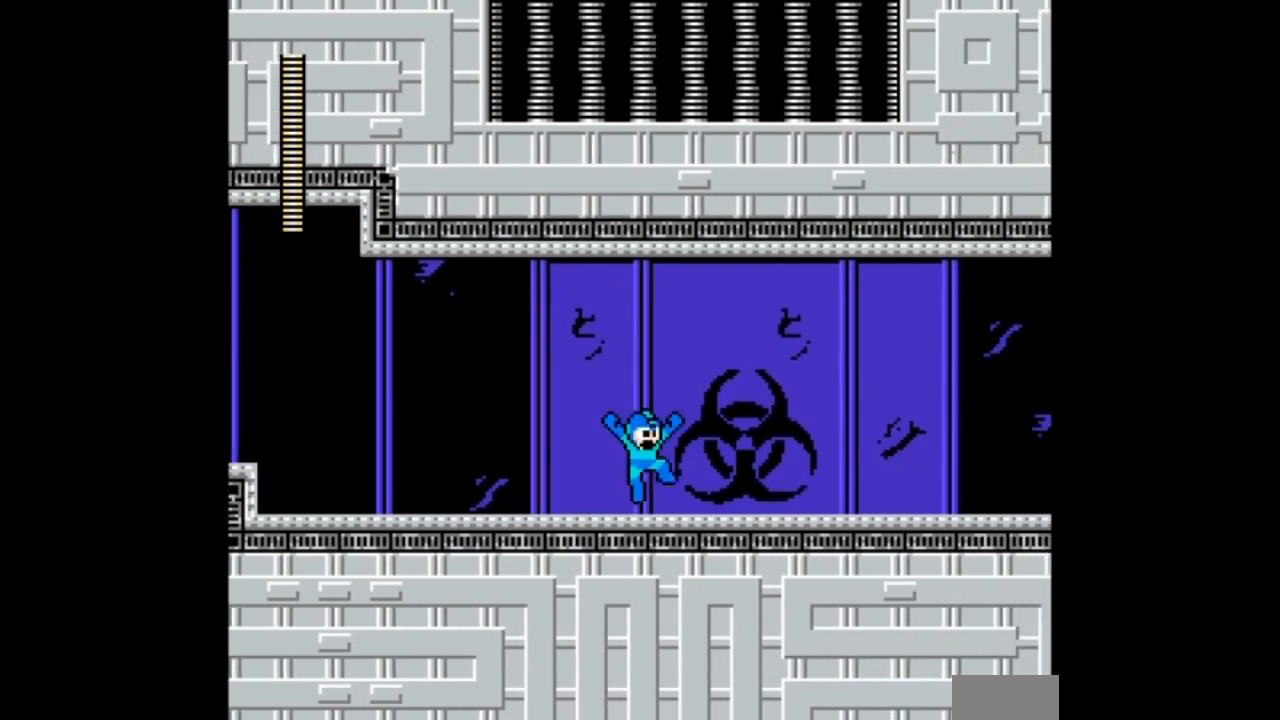
Gameplay with a controller; each line is a JSON object with the inputs held at the frame after it. "events" lists button and stick changes between this image and that frame as [ms after this image, input, new state], when the widget could be followed in between. Not read: L3 R3 START.
{"buttons": ["DPAD_RIGHT"]}
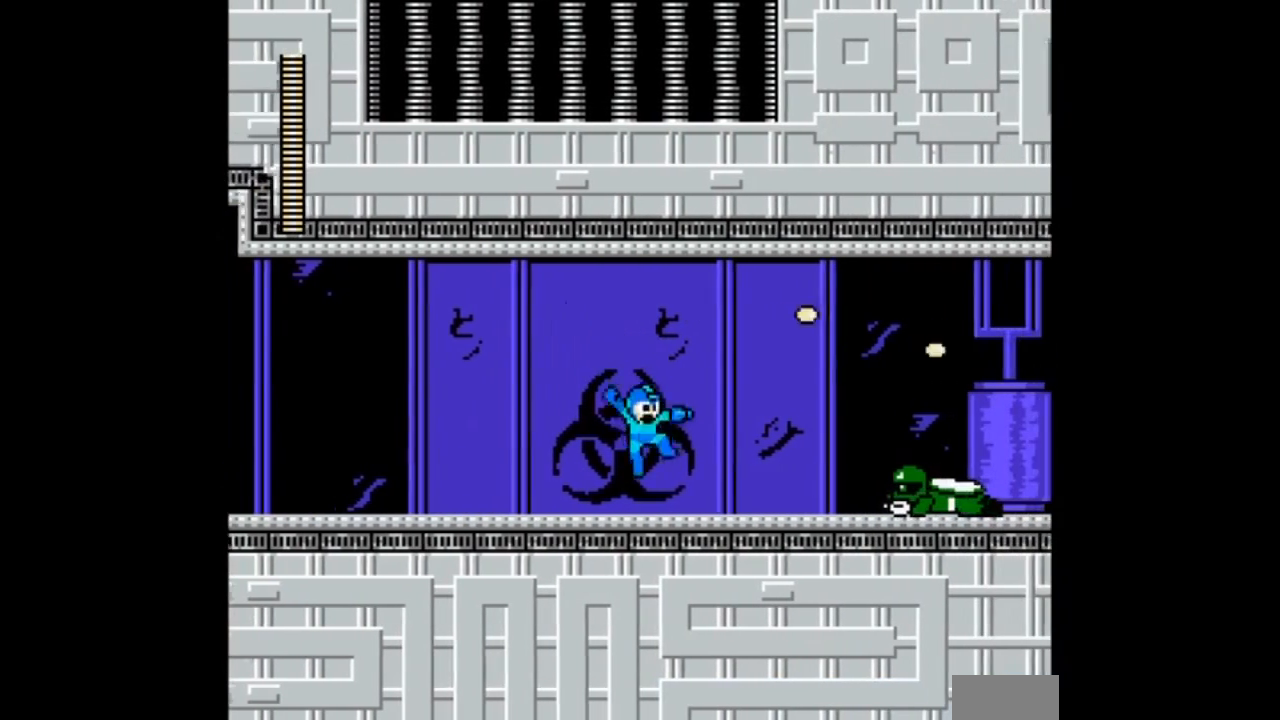
{"buttons": [], "events": [[66, "DPAD_RIGHT", "up"]]}
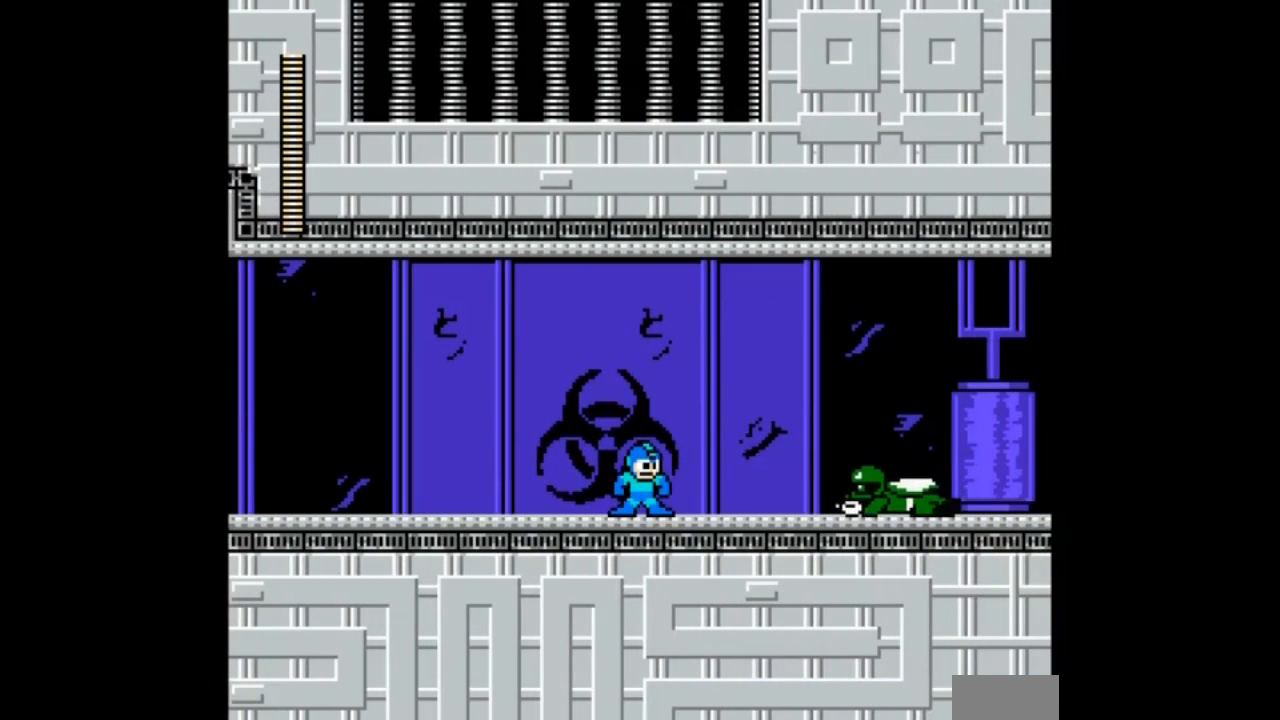
{"buttons": [], "events": [[234, "A", "down"], [434, "A", "up"]]}
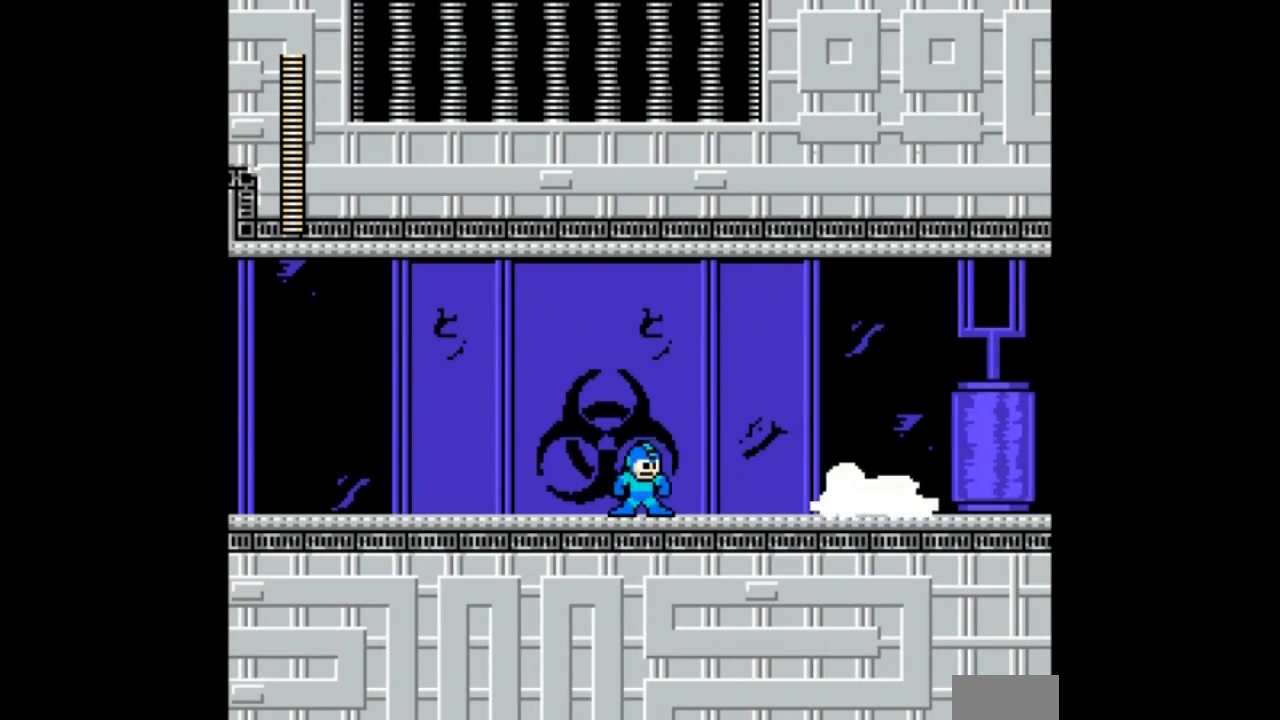
{"buttons": ["A"], "events": [[33, "A", "down"], [233, "A", "up"], [467, "A", "down"]]}
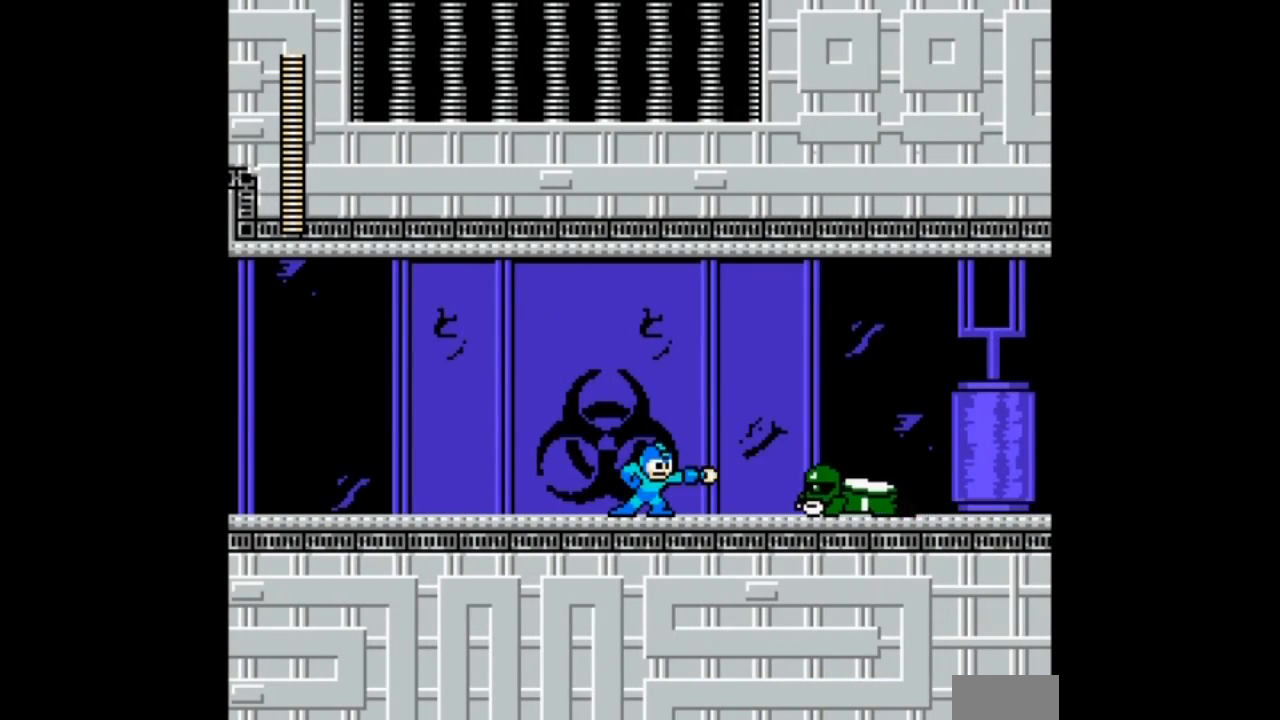
{"buttons": [], "events": [[134, "A", "up"], [234, "A", "down"], [367, "A", "up"]]}
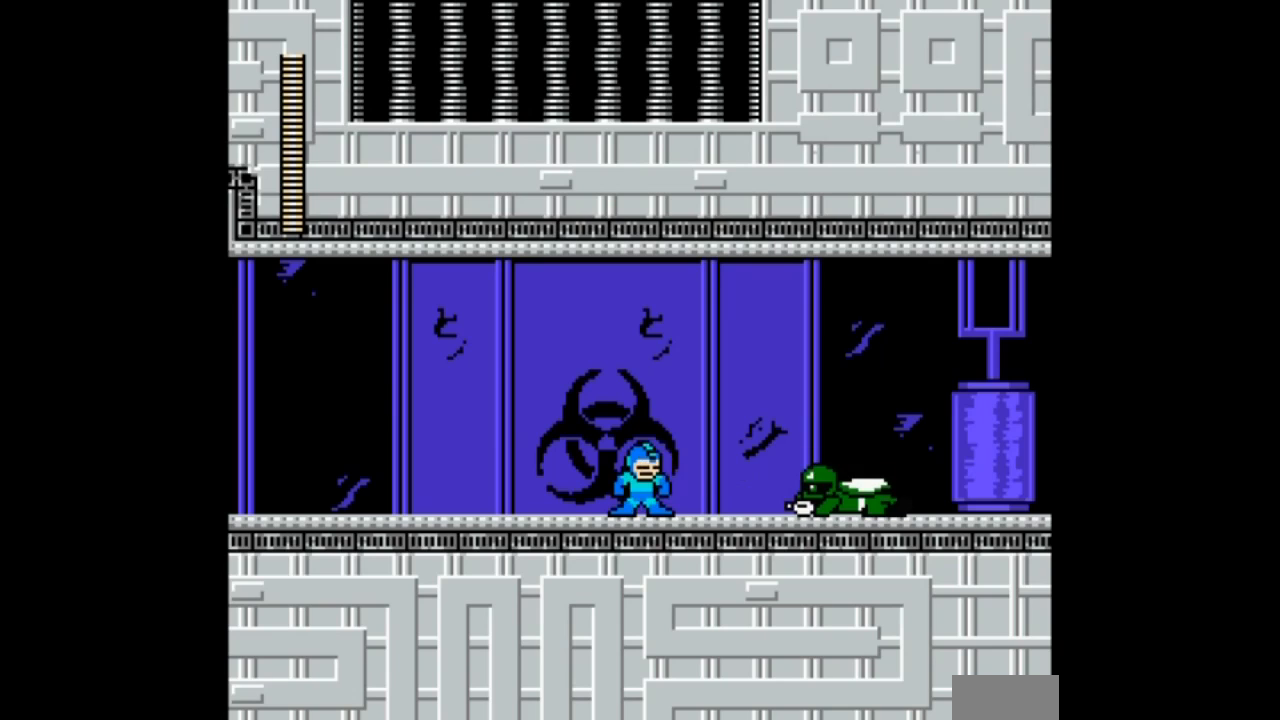
{"buttons": ["DPAD_LEFT"], "events": [[433, "DPAD_LEFT", "down"]]}
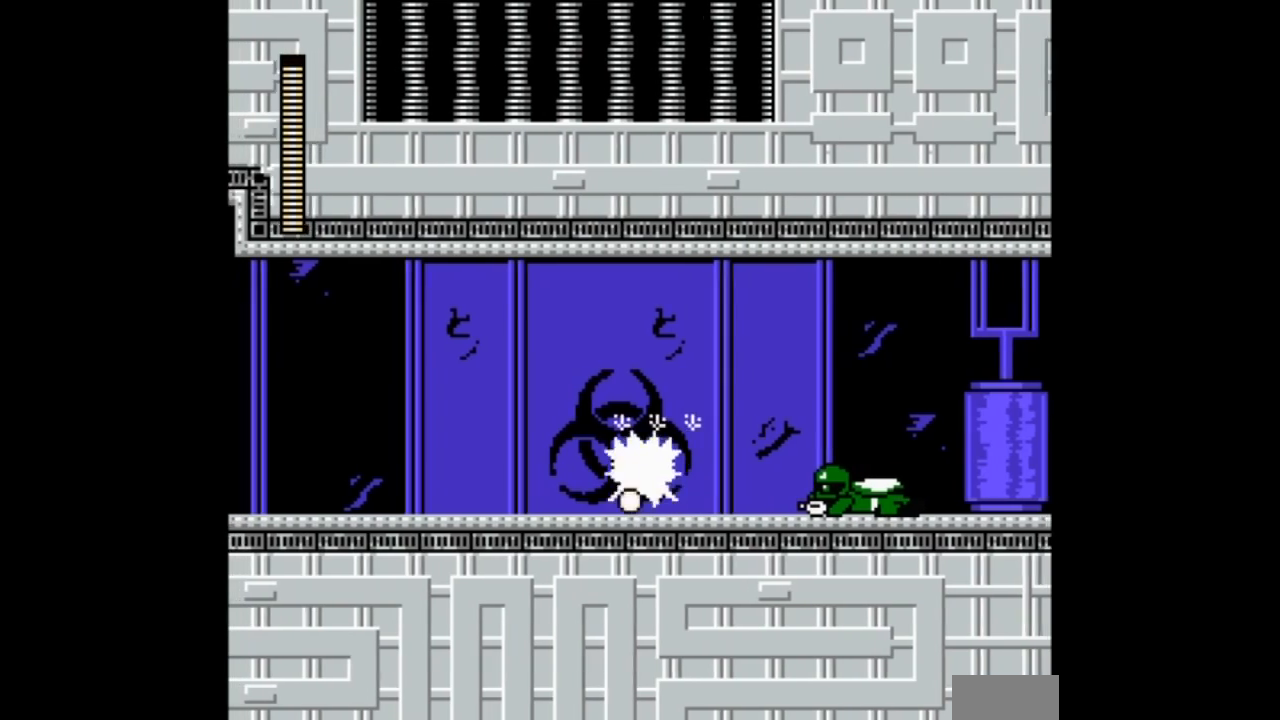
{"buttons": ["DPAD_LEFT"], "events": [[67, "B", "down"], [200, "B", "up"]]}
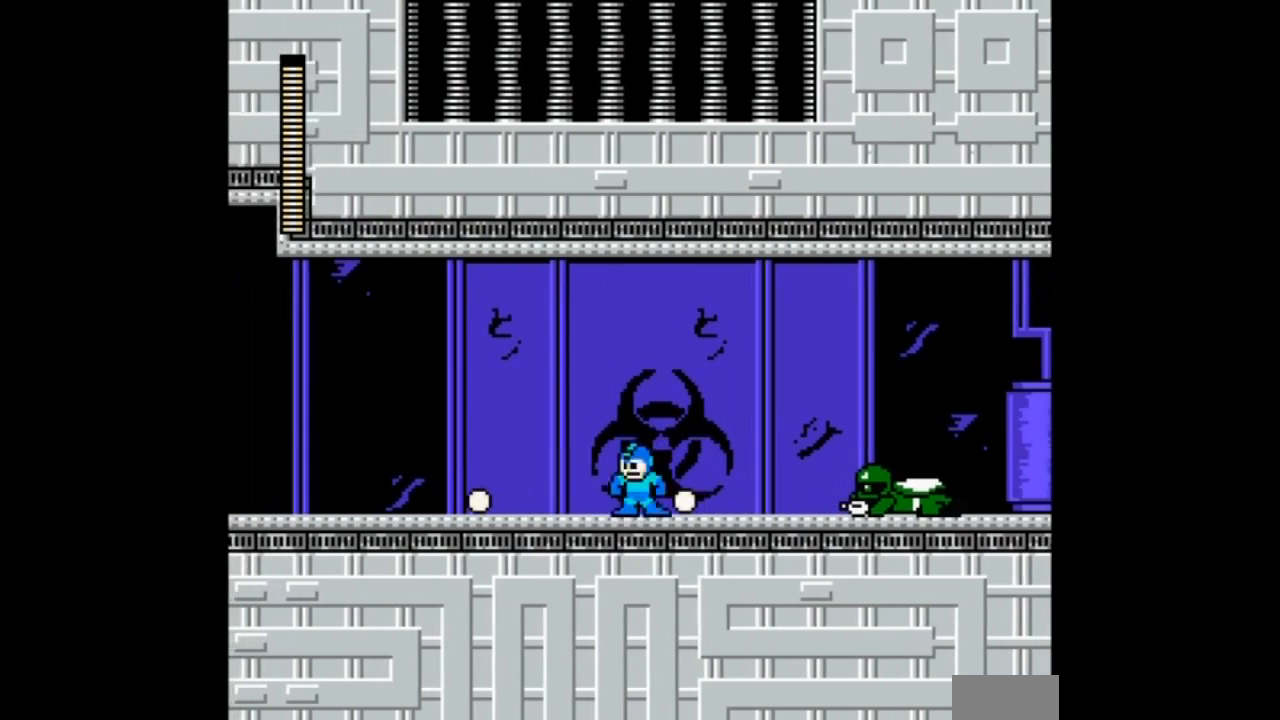
{"buttons": ["DPAD_LEFT"], "events": [[66, "DPAD_RIGHT", "down"], [133, "B", "down"], [133, "DPAD_LEFT", "up"], [267, "DPAD_LEFT", "down"], [267, "DPAD_RIGHT", "up"], [333, "B", "up"]]}
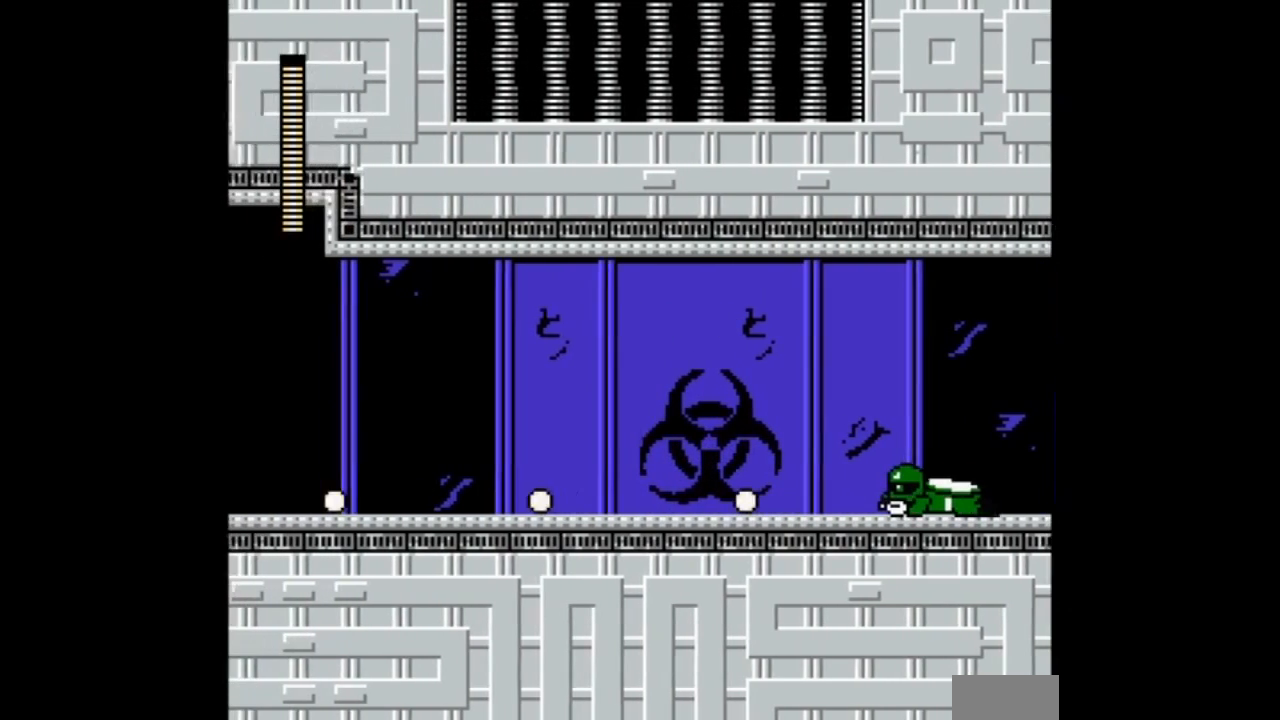
{"buttons": ["DPAD_RIGHT"], "events": [[167, "B", "down"], [234, "DPAD_RIGHT", "down"], [334, "DPAD_LEFT", "up"], [401, "B", "up"]]}
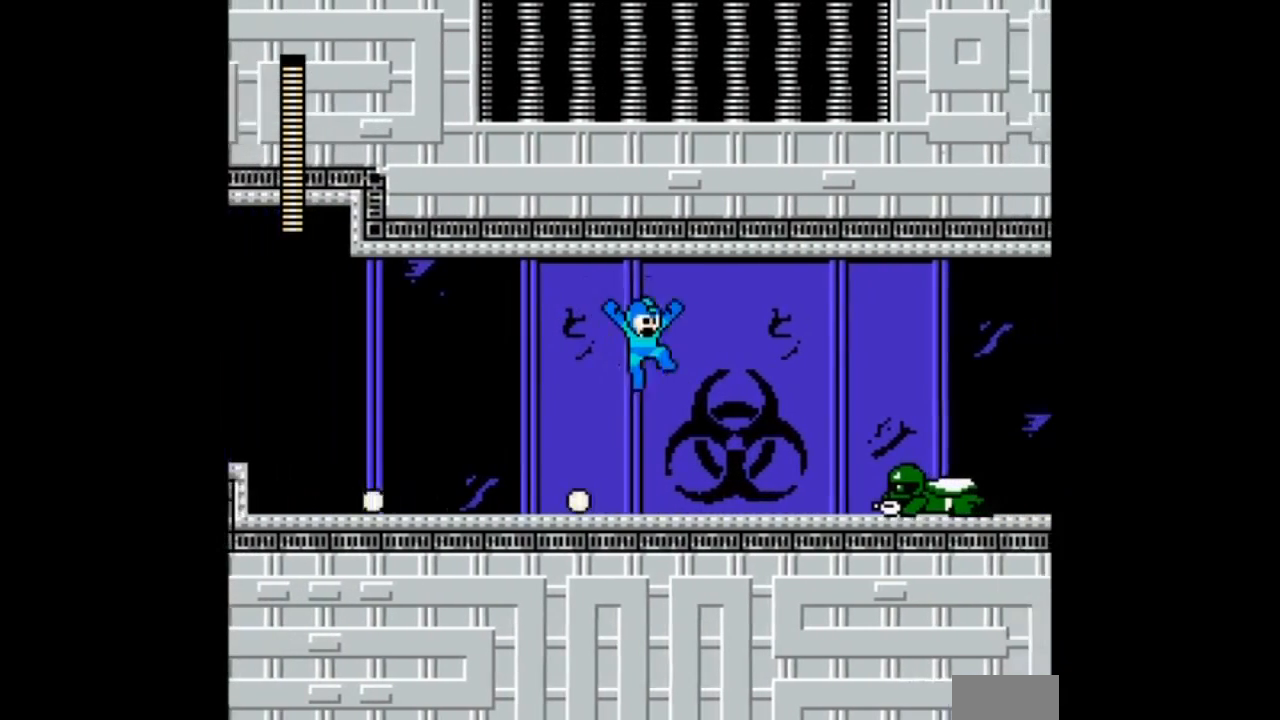
{"buttons": []}
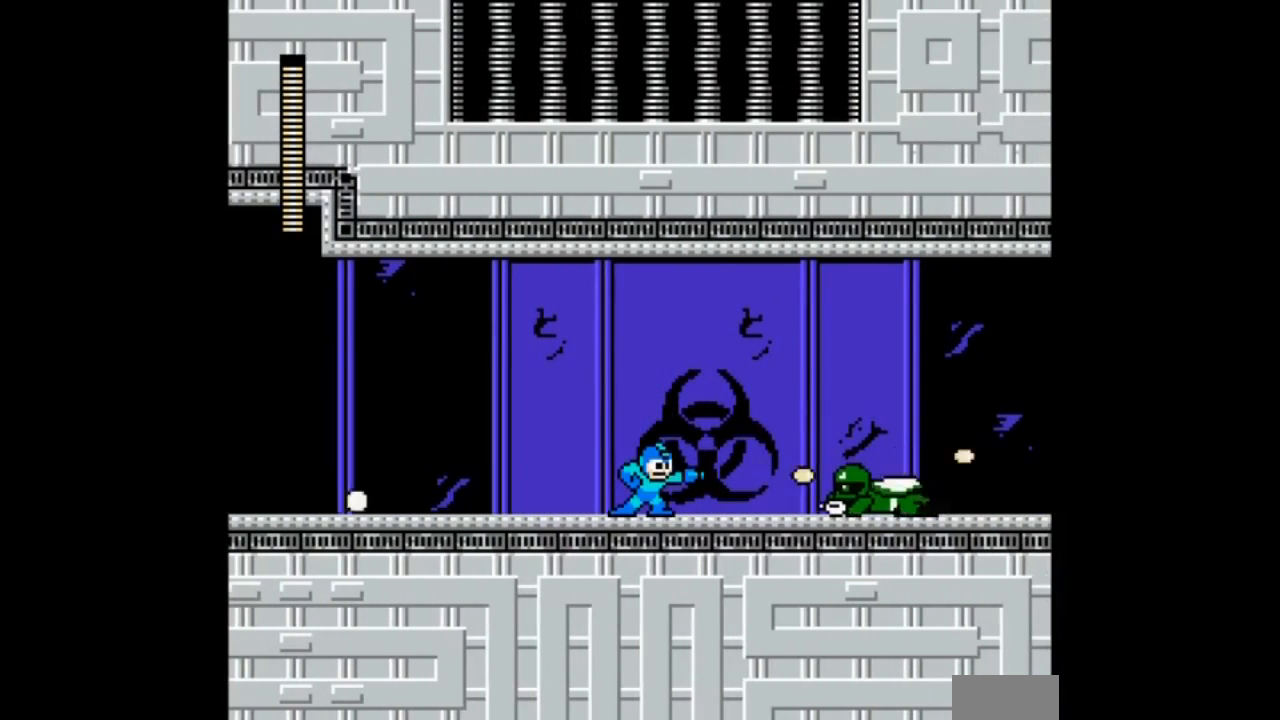
{"buttons": ["A", "DPAD_RIGHT"], "events": [[33, "A", "down"], [134, "A", "up"], [200, "A", "down"], [267, "A", "up"], [334, "A", "down"], [434, "A", "up"], [467, "DPAD_RIGHT", "down"], [501, "A", "down"]]}
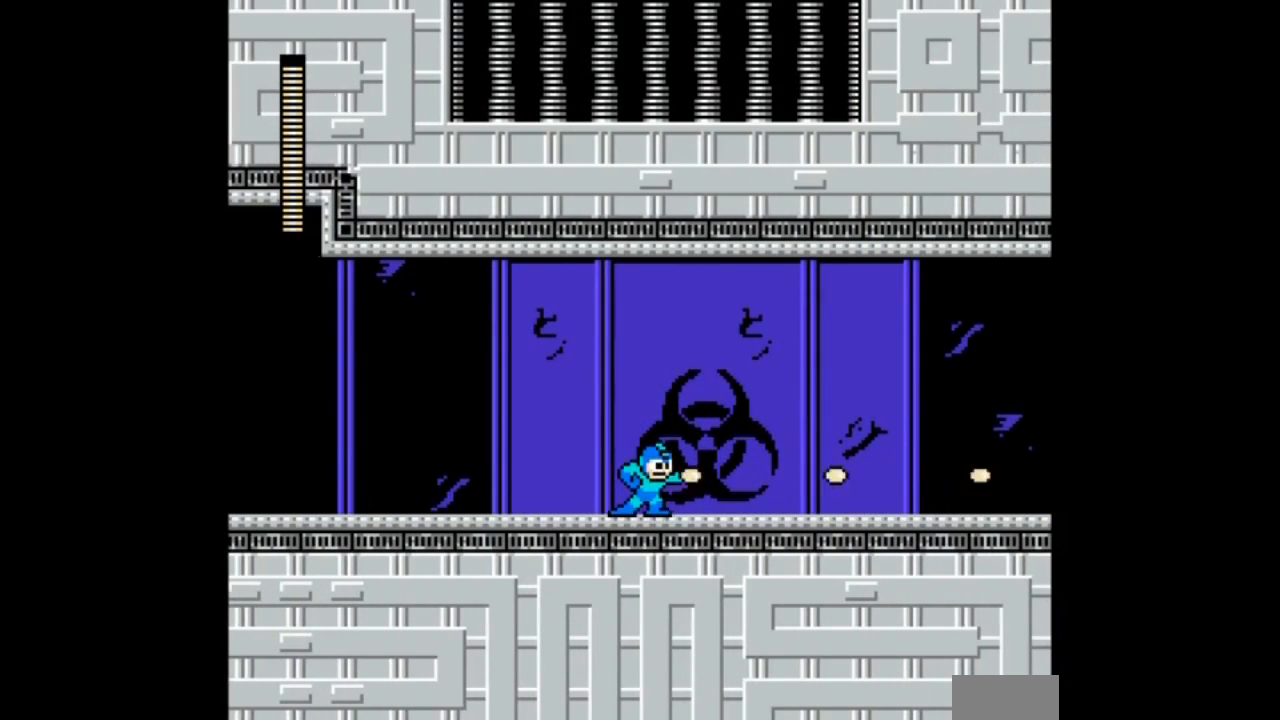
{"buttons": ["DPAD_DOWN", "DPAD_RIGHT"], "events": [[100, "A", "up"], [100, "DPAD_DOWN", "down"], [200, "B", "down"], [500, "B", "up"]]}
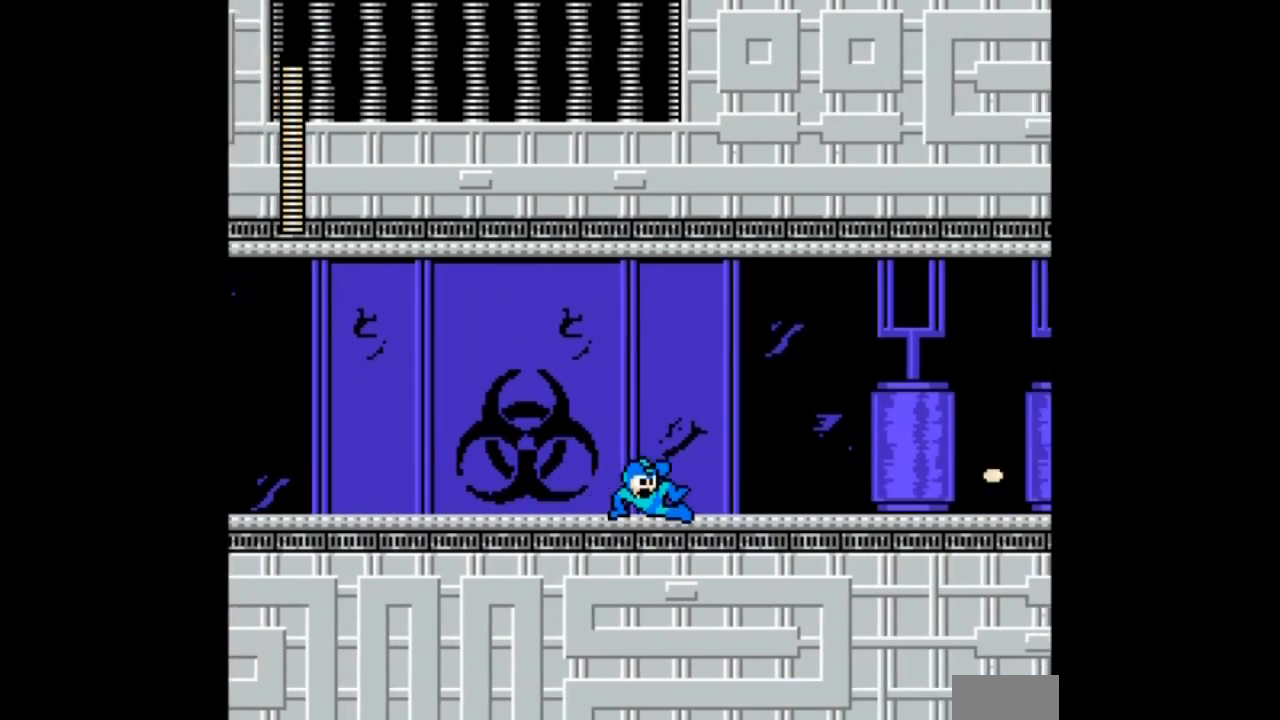
{"buttons": ["DPAD_DOWN", "DPAD_RIGHT"], "events": [[300, "A", "down"], [434, "A", "up"]]}
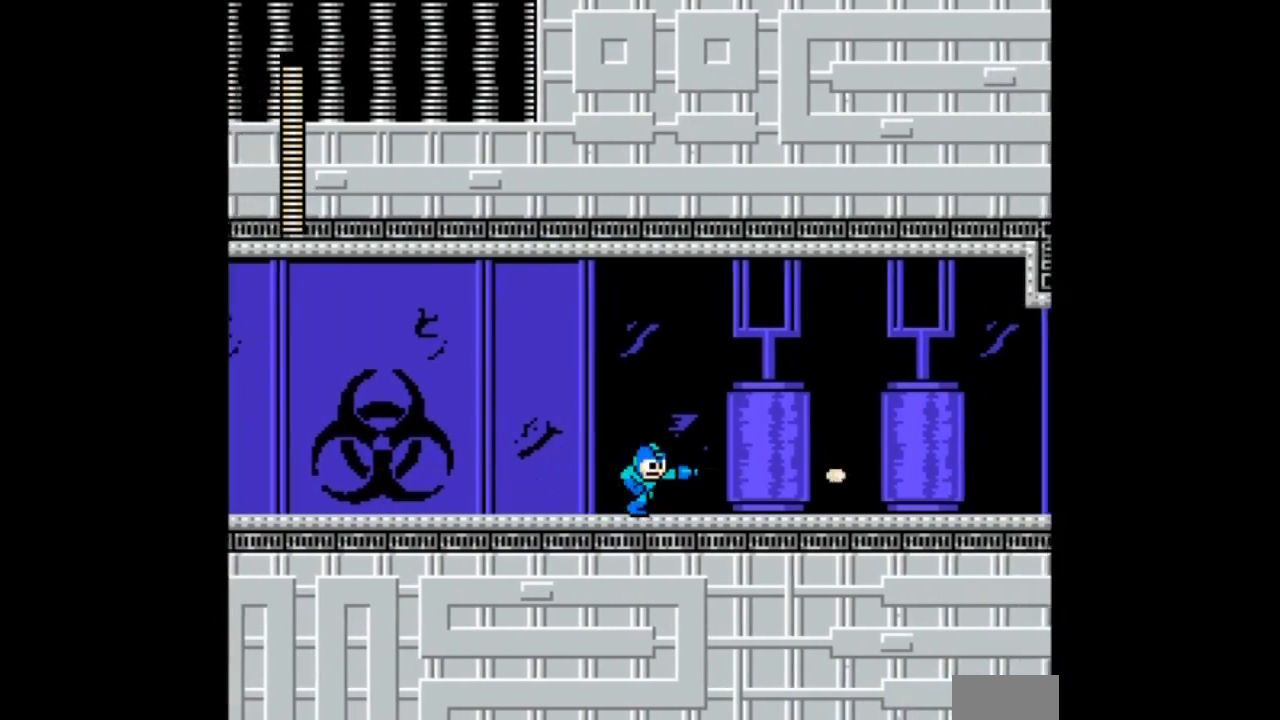
{"buttons": ["A", "DPAD_RIGHT"], "events": [[166, "A", "down"], [233, "DPAD_DOWN", "up"]]}
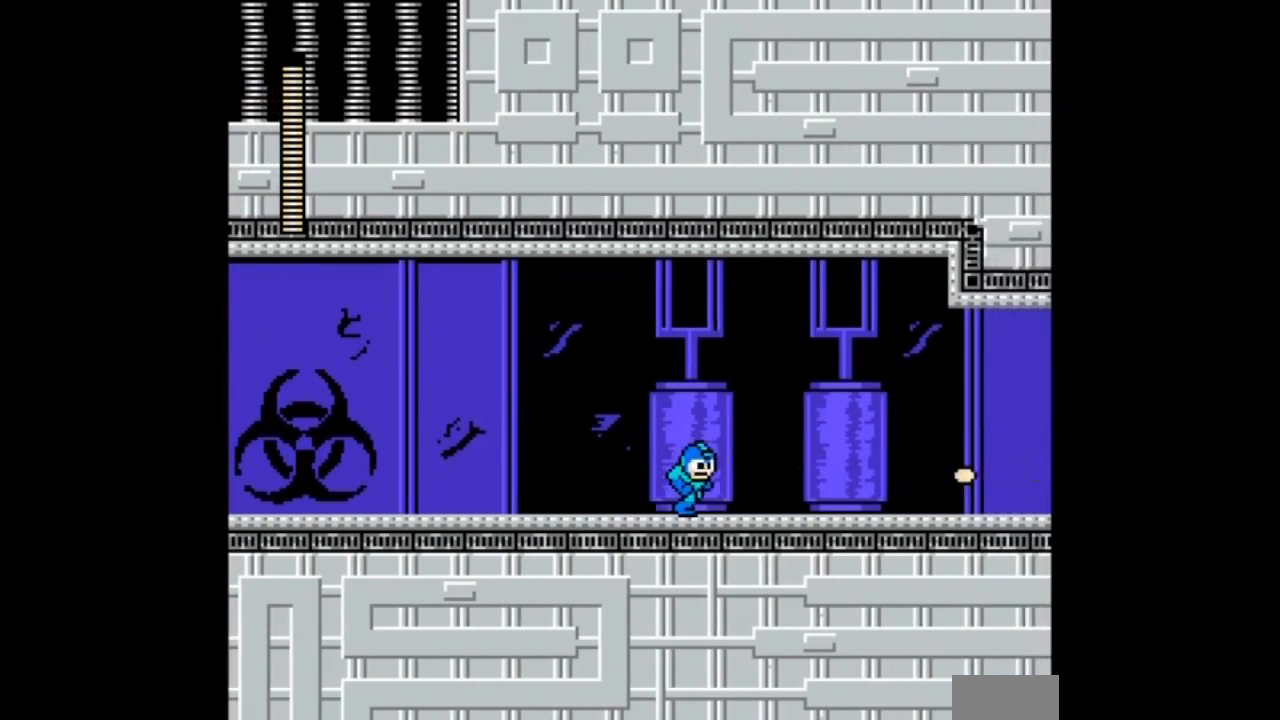
{"buttons": ["A", "DPAD_DOWN", "DPAD_RIGHT"], "events": [[334, "DPAD_DOWN", "down"]]}
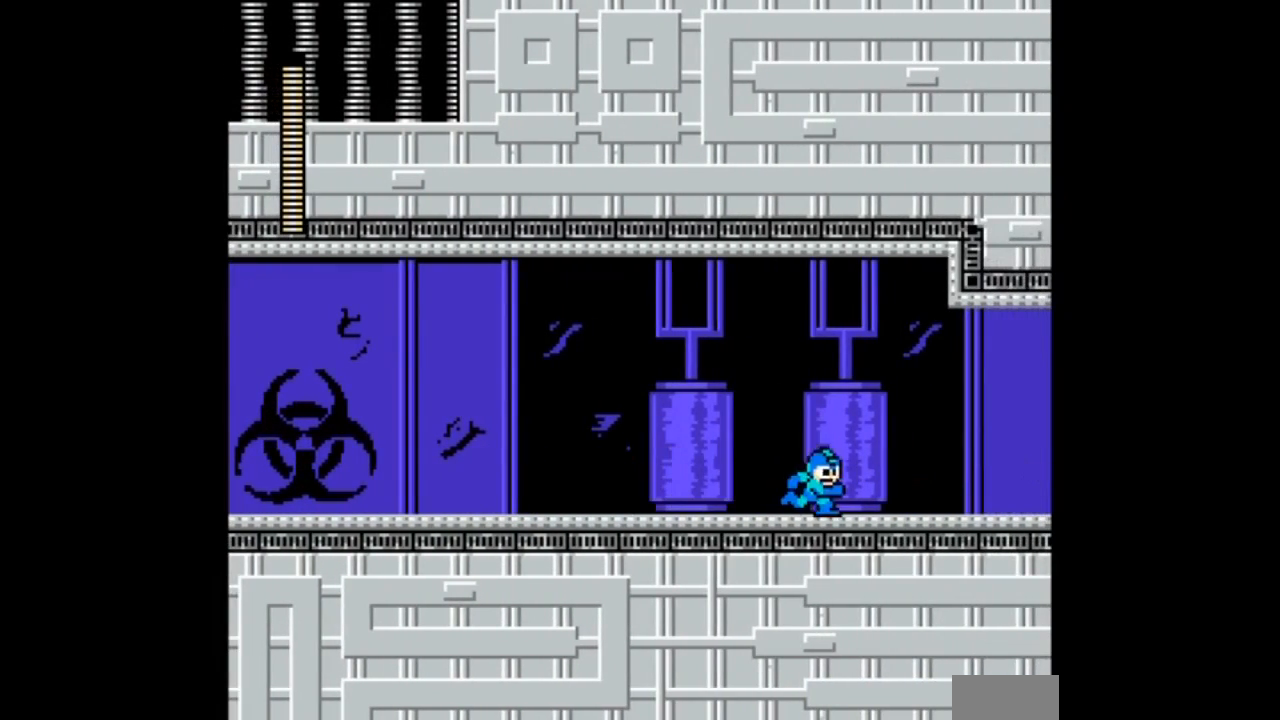
{"buttons": ["A", "DPAD_RIGHT"], "events": [[166, "DPAD_DOWN", "up"]]}
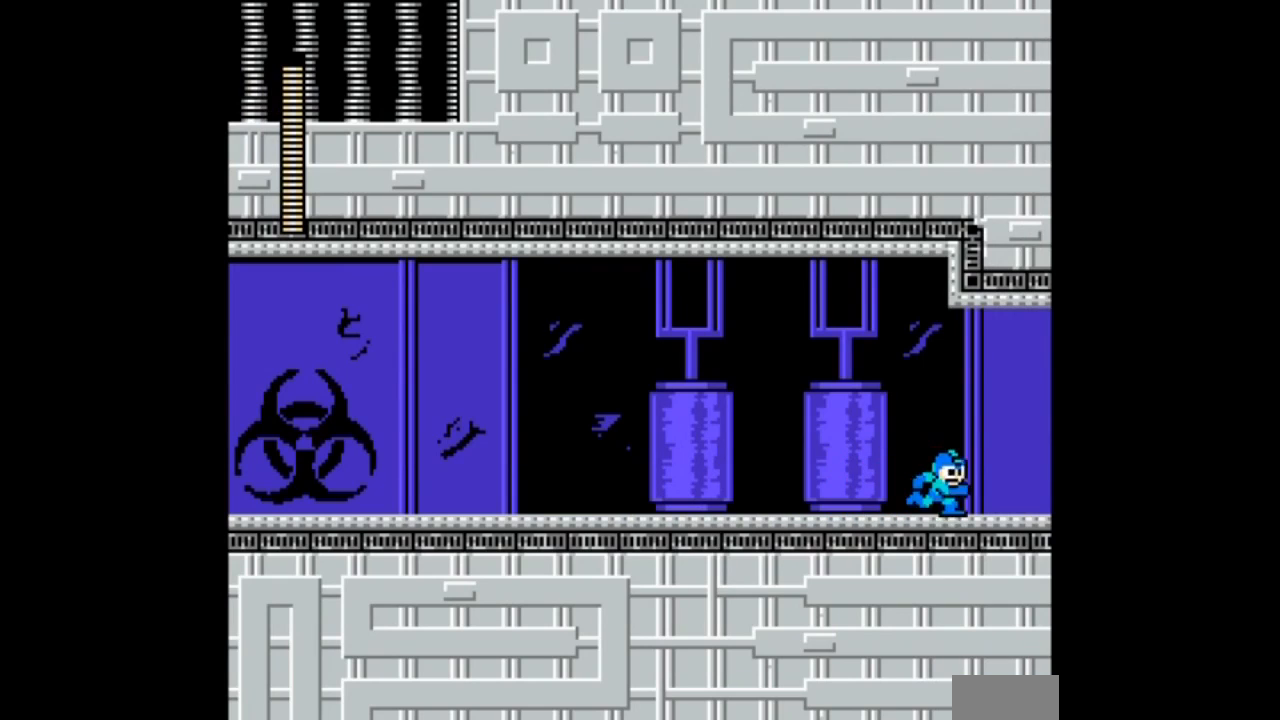
{"buttons": ["A", "DPAD_RIGHT"], "events": []}
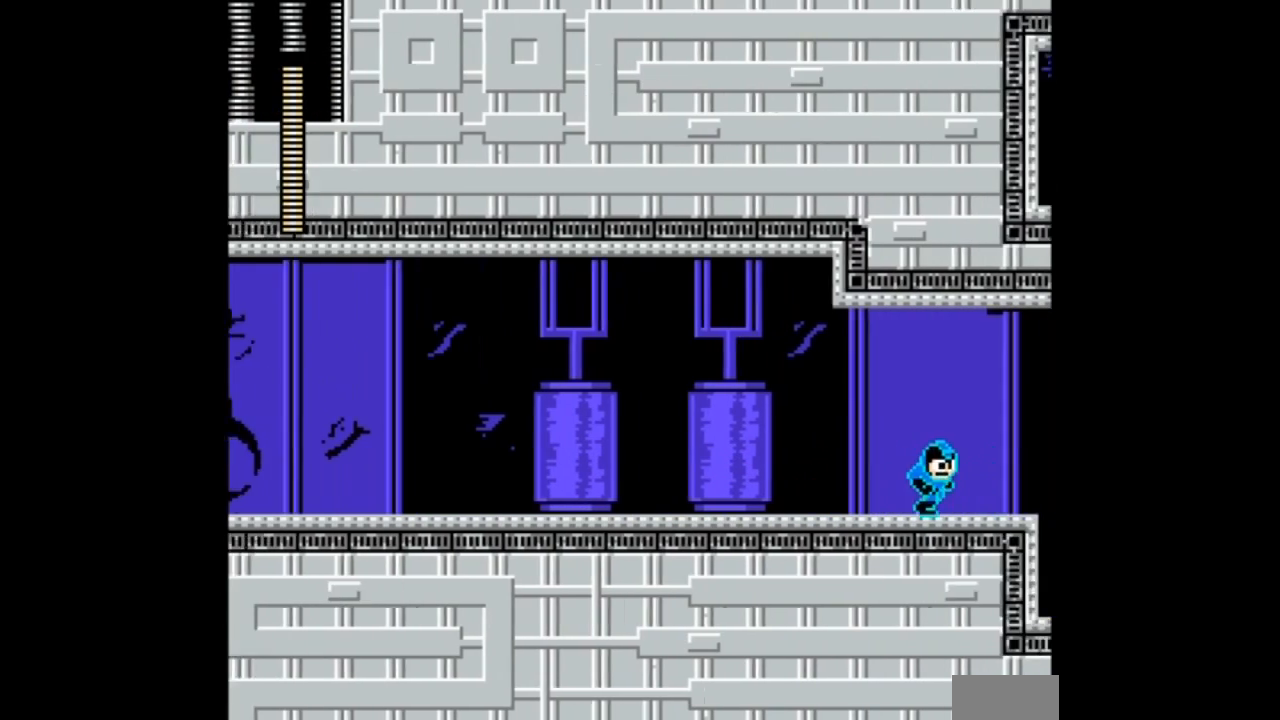
{"buttons": ["A", "DPAD_RIGHT"], "events": []}
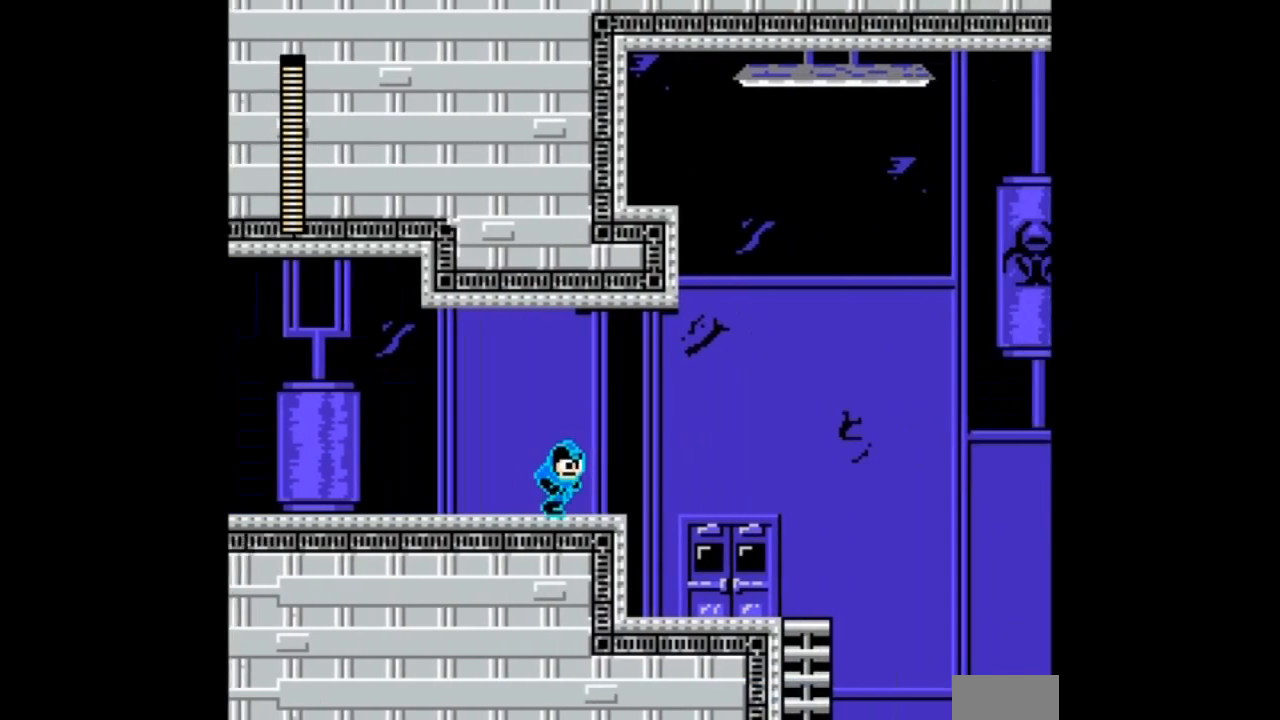
{"buttons": ["A"], "events": [[300, "DPAD_RIGHT", "up"]]}
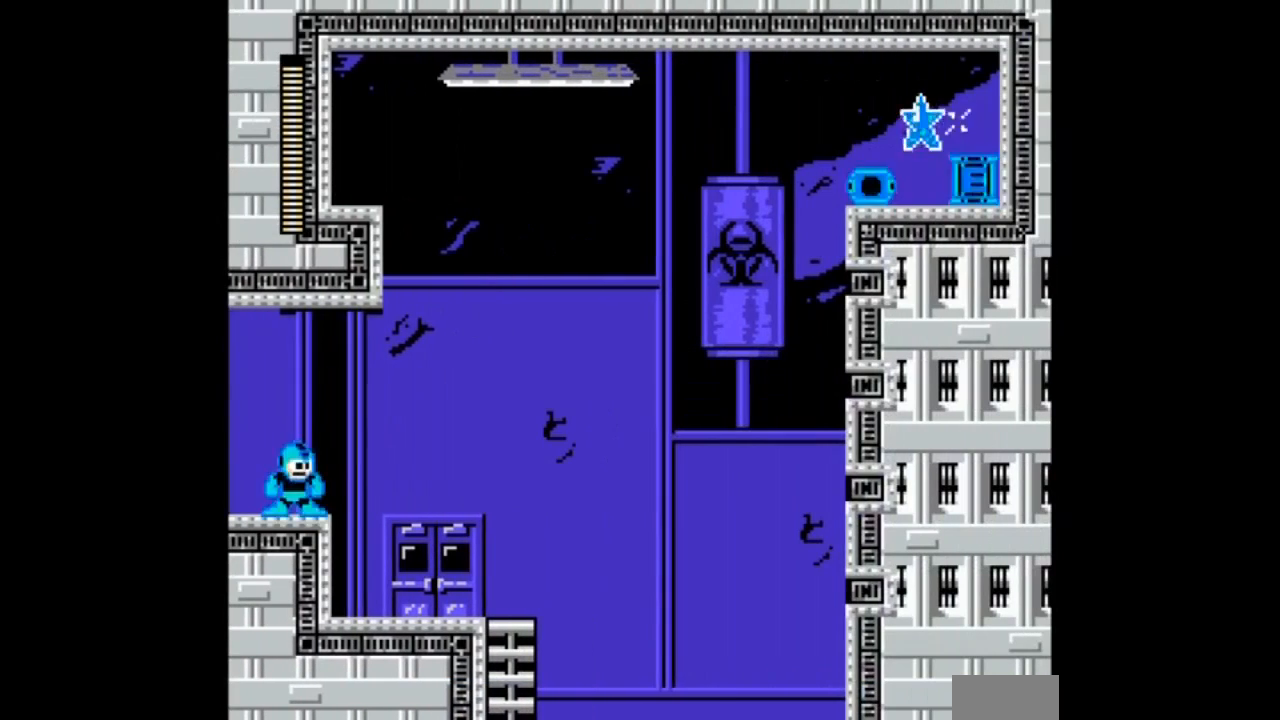
{"buttons": ["A"], "events": [[66, "DPAD_RIGHT", "down"], [467, "DPAD_RIGHT", "up"]]}
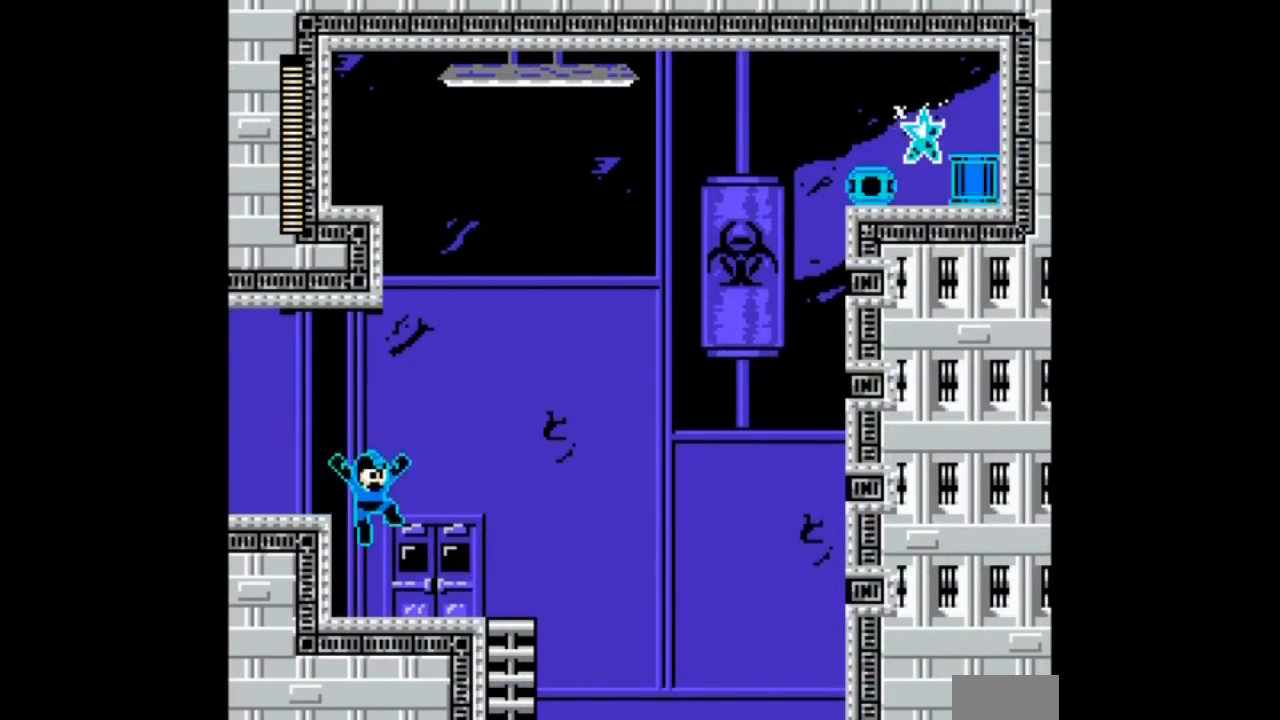
{"buttons": [], "events": [[367, "A", "up"]]}
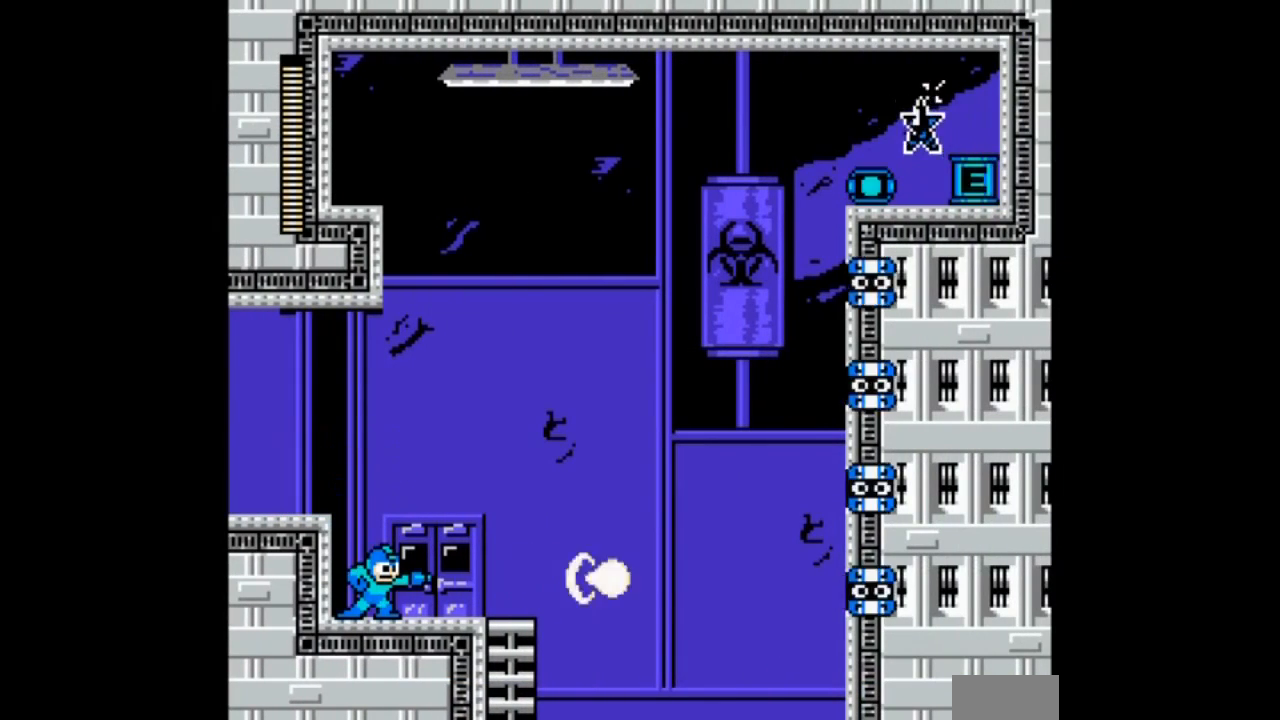
{"buttons": [], "events": []}